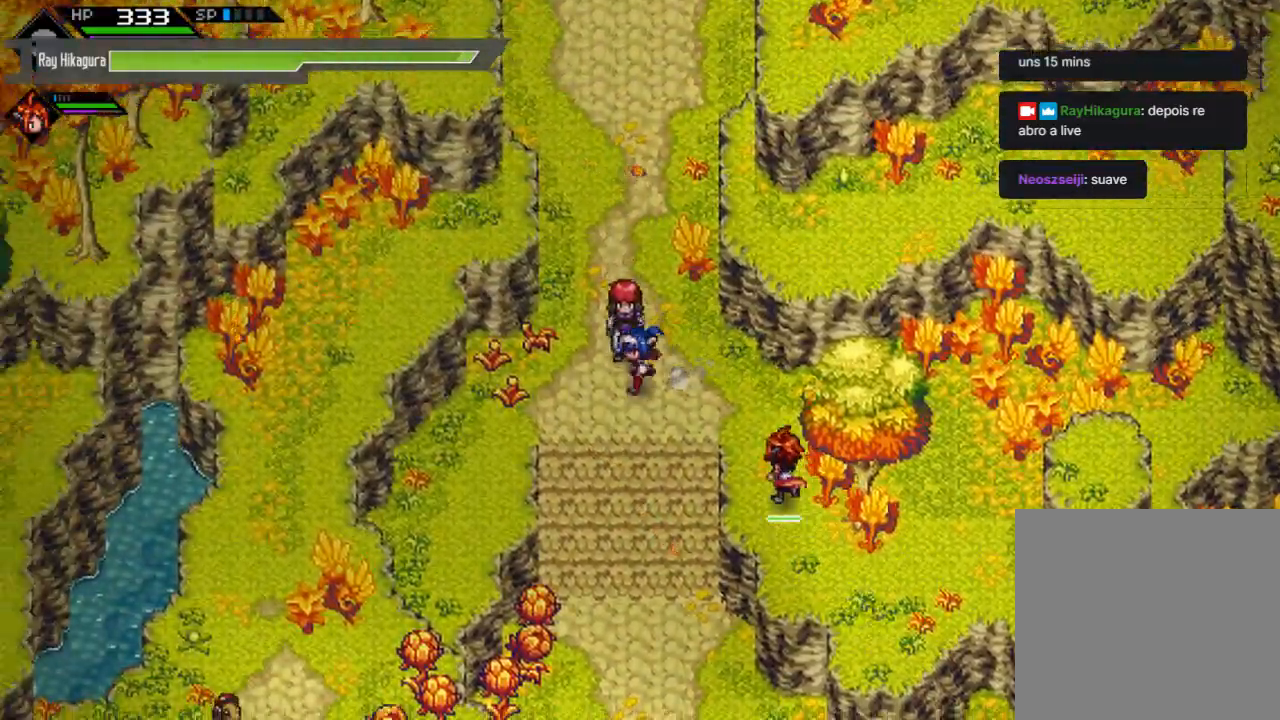
Gameplay with a controller (Xbox layout); each line is a JSON object with the inputs held at the frame after it. "events" lists button and stick changes between this image and that frame as [ms after this image, input, new state], when the widget could be followed in between. Not read: R3.
{"buttons": [], "left_stick": "down-left", "right_stick": "center", "events": []}
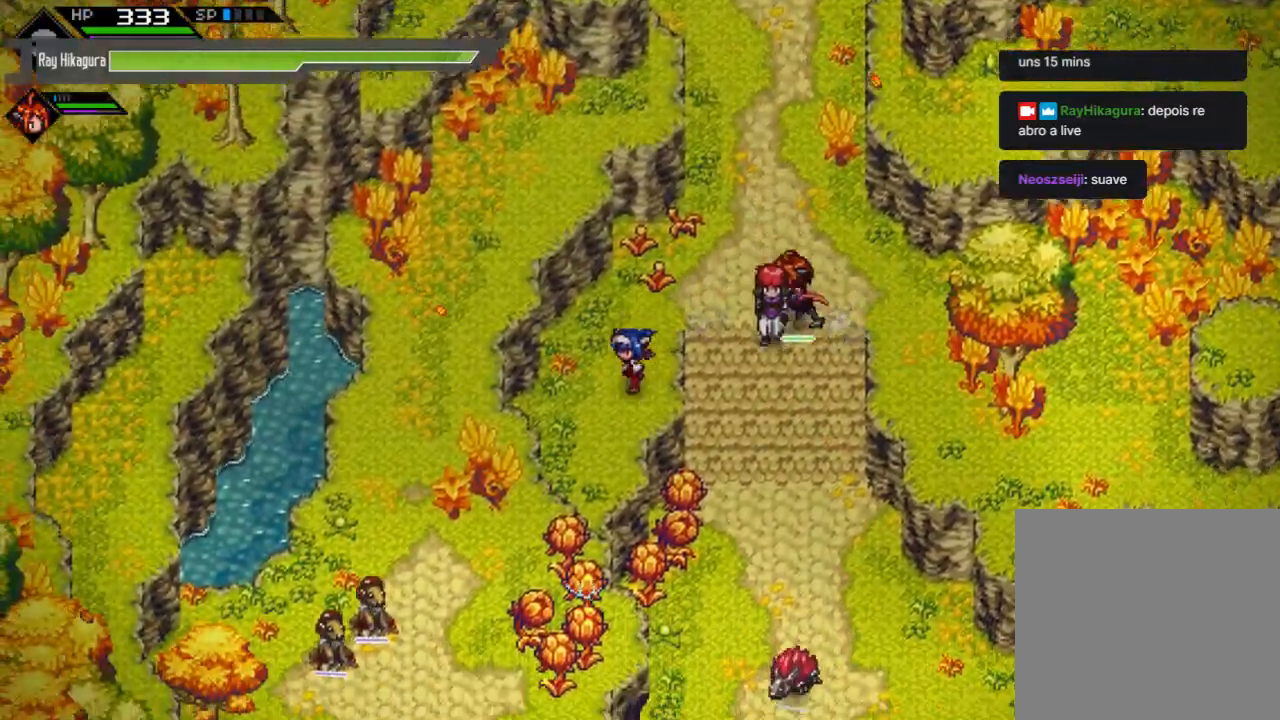
{"buttons": [], "left_stick": "center", "right_stick": "center", "events": [[167, "left_stick", "down"], [433, "left_stick", "center"]]}
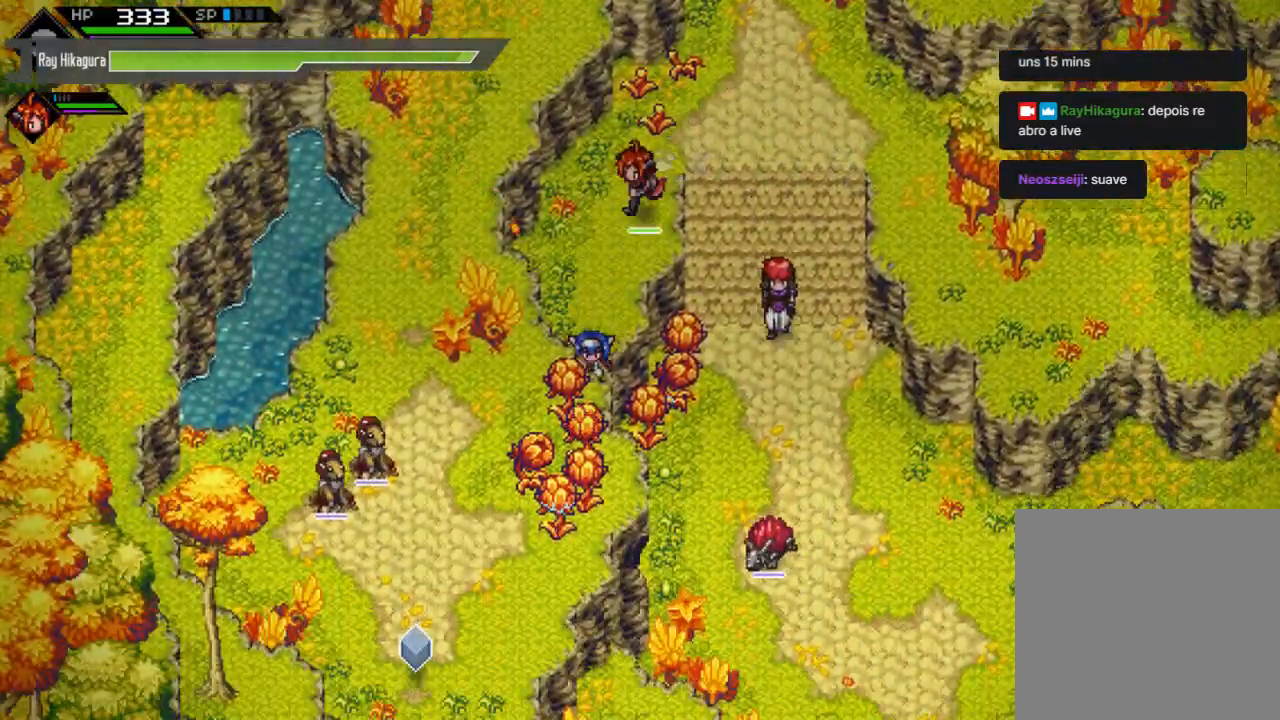
{"buttons": [], "left_stick": "up", "right_stick": "center", "events": [[267, "left_stick", "up"]]}
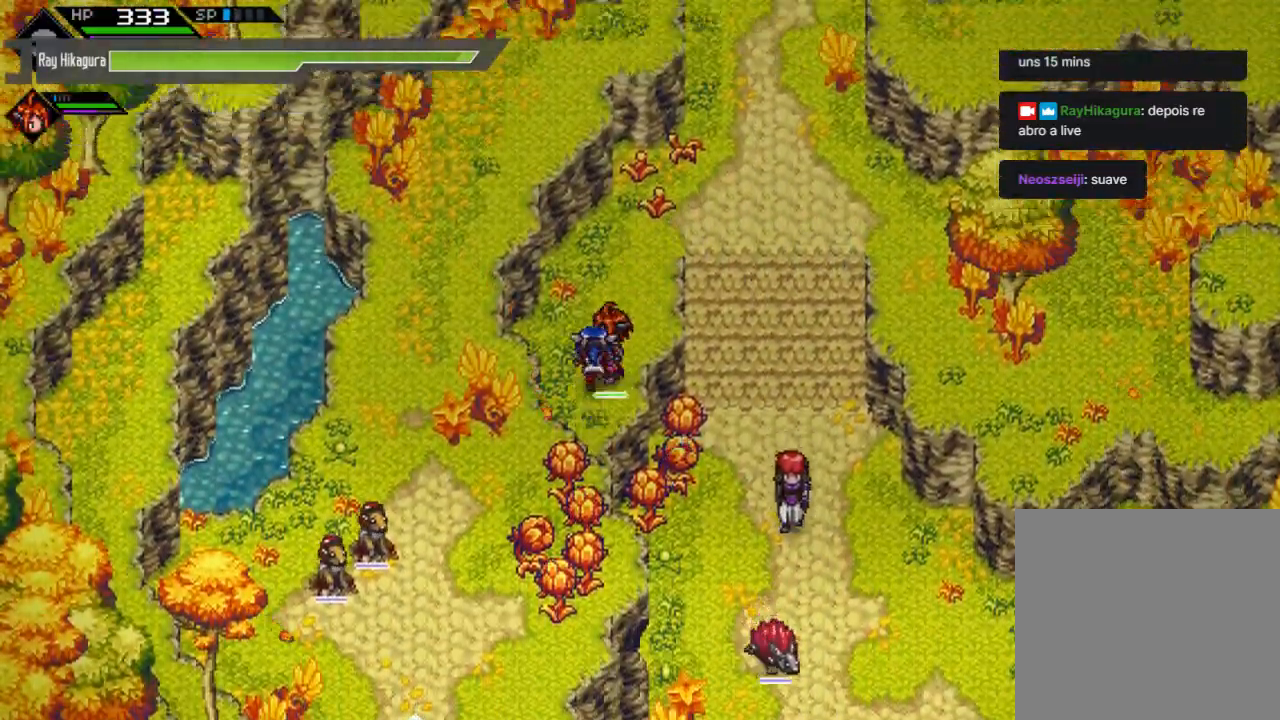
{"buttons": [], "left_stick": "up-right", "right_stick": "center", "events": [[267, "left_stick", "up-right"]]}
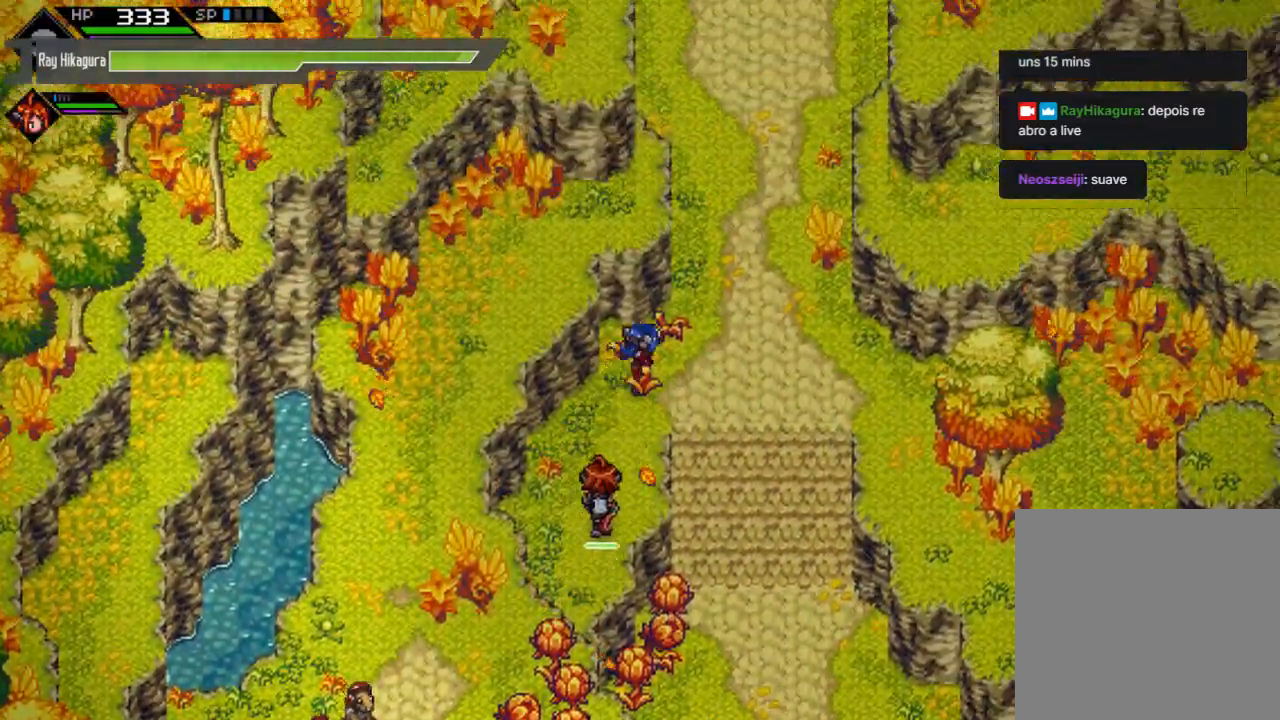
{"buttons": [], "left_stick": "right", "right_stick": "center", "events": [[67, "left_stick", "right"]]}
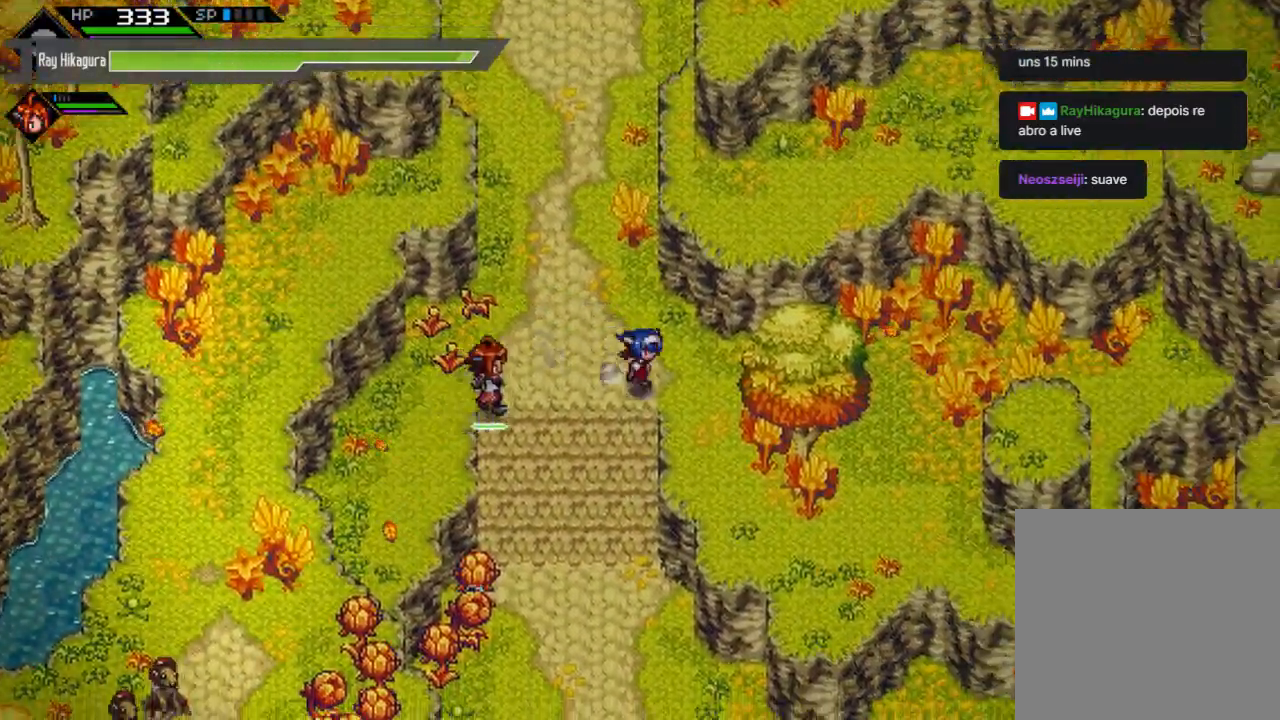
{"buttons": [], "left_stick": "right", "right_stick": "center", "events": []}
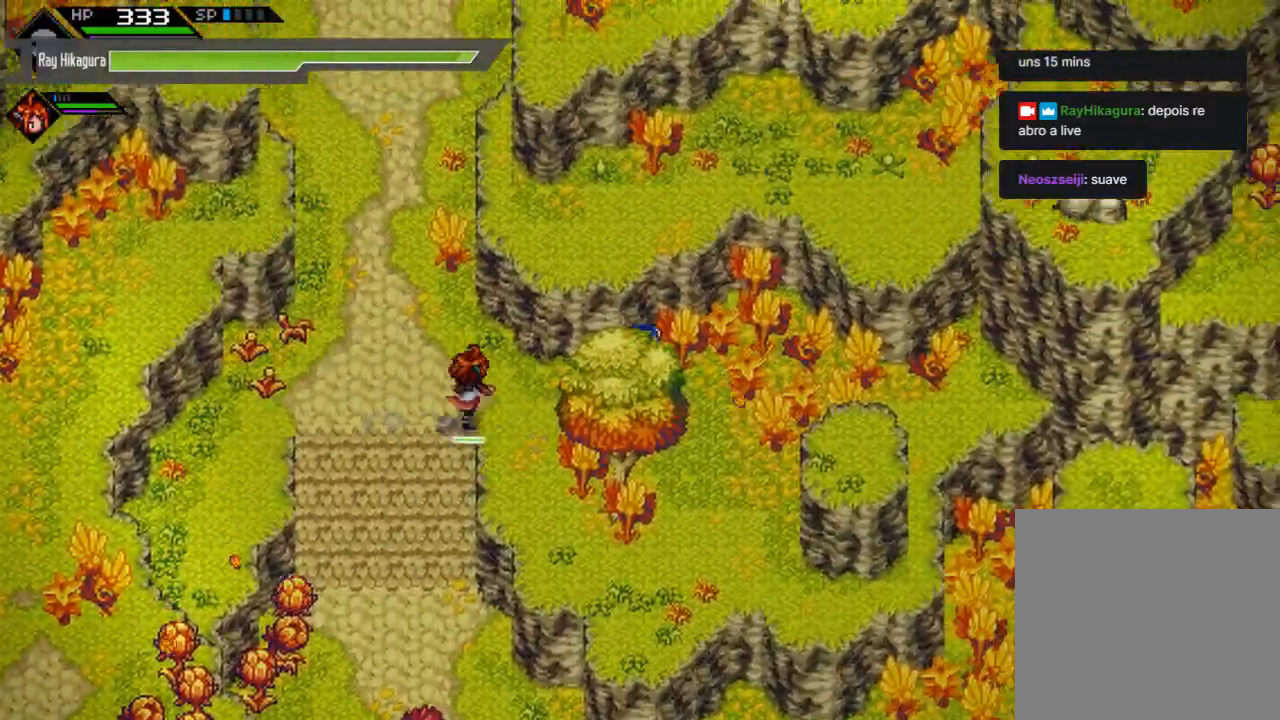
{"buttons": [], "left_stick": "right", "right_stick": "center", "events": []}
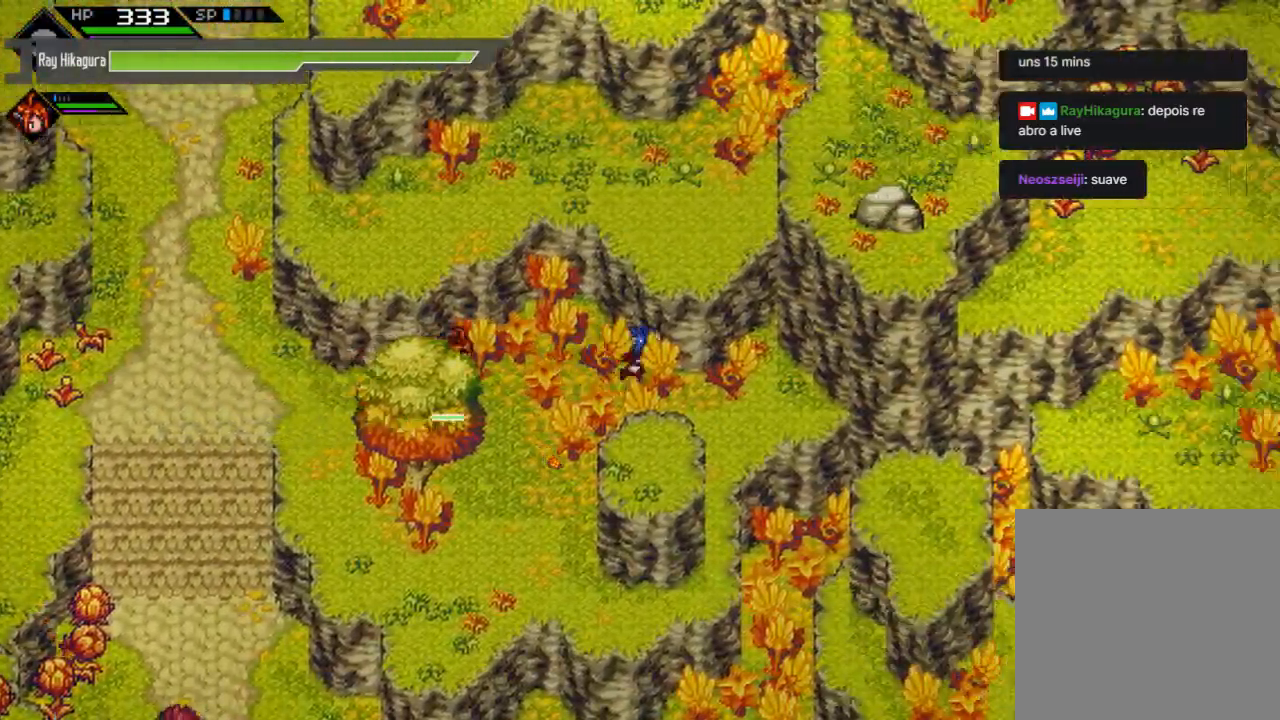
{"buttons": [], "left_stick": "center", "right_stick": "center", "events": [[100, "left_stick", "down-right"], [233, "left_stick", "center"]]}
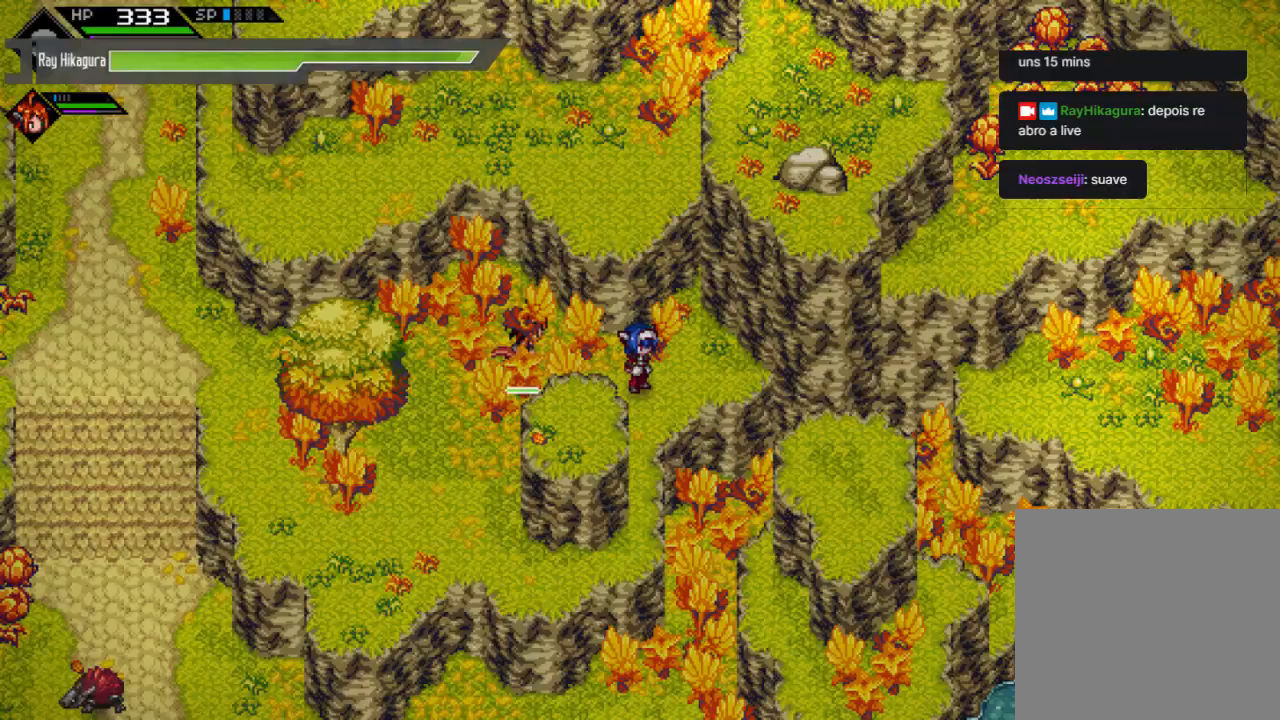
{"buttons": [], "left_stick": "center", "right_stick": "center", "events": [[67, "left_stick", "down"], [267, "left_stick", "center"]]}
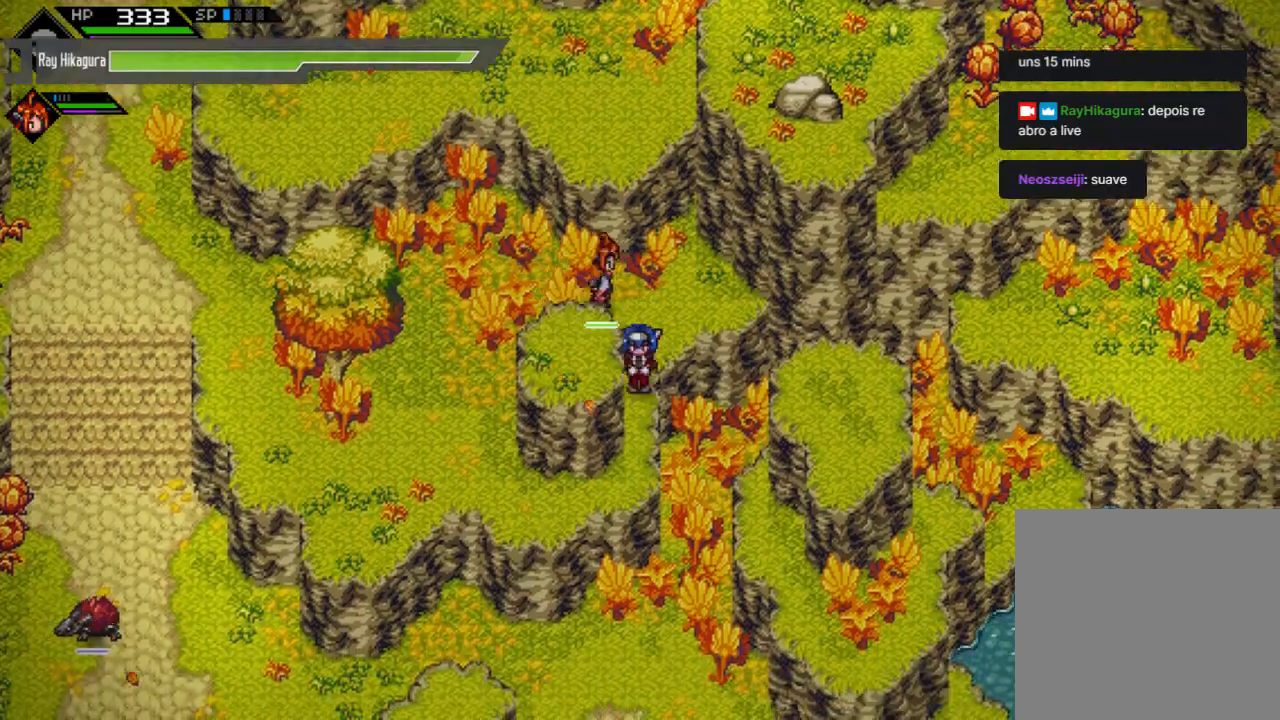
{"buttons": [], "left_stick": "down-right", "right_stick": "center", "events": [[67, "left_stick", "down"], [233, "left_stick", "down-right"]]}
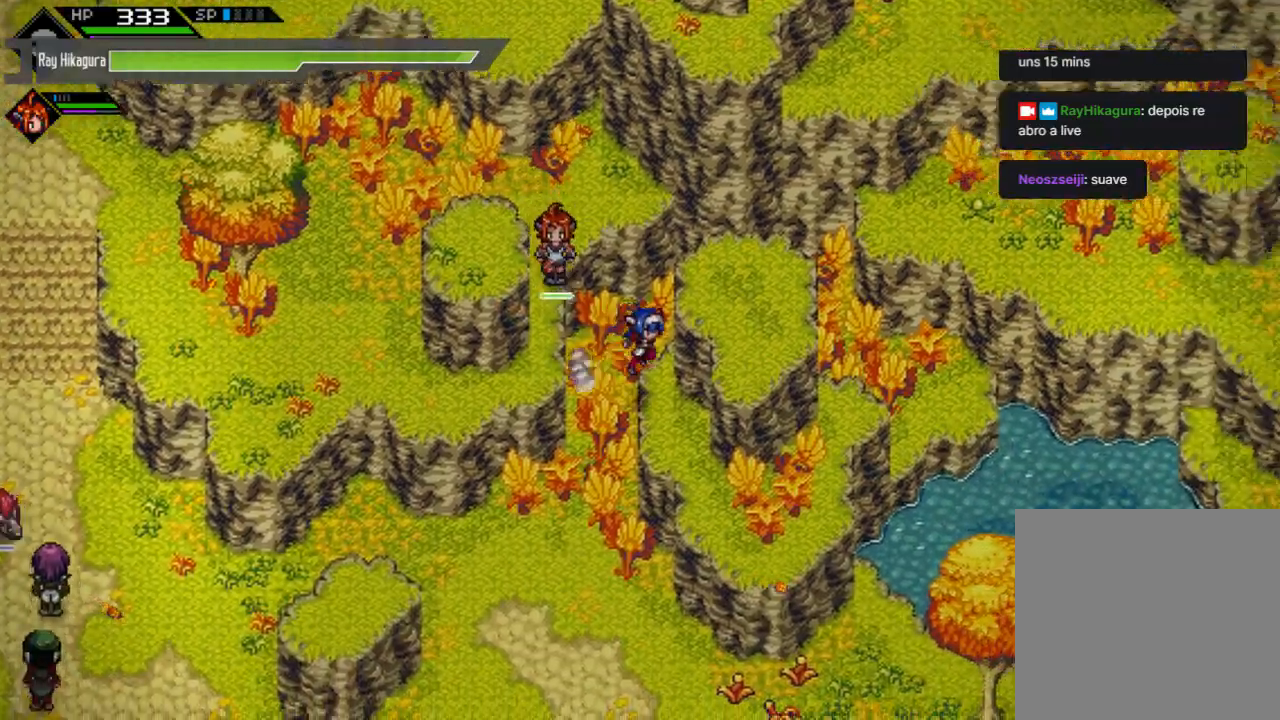
{"buttons": [], "left_stick": "down", "right_stick": "center", "events": [[300, "left_stick", "center"], [500, "left_stick", "down"]]}
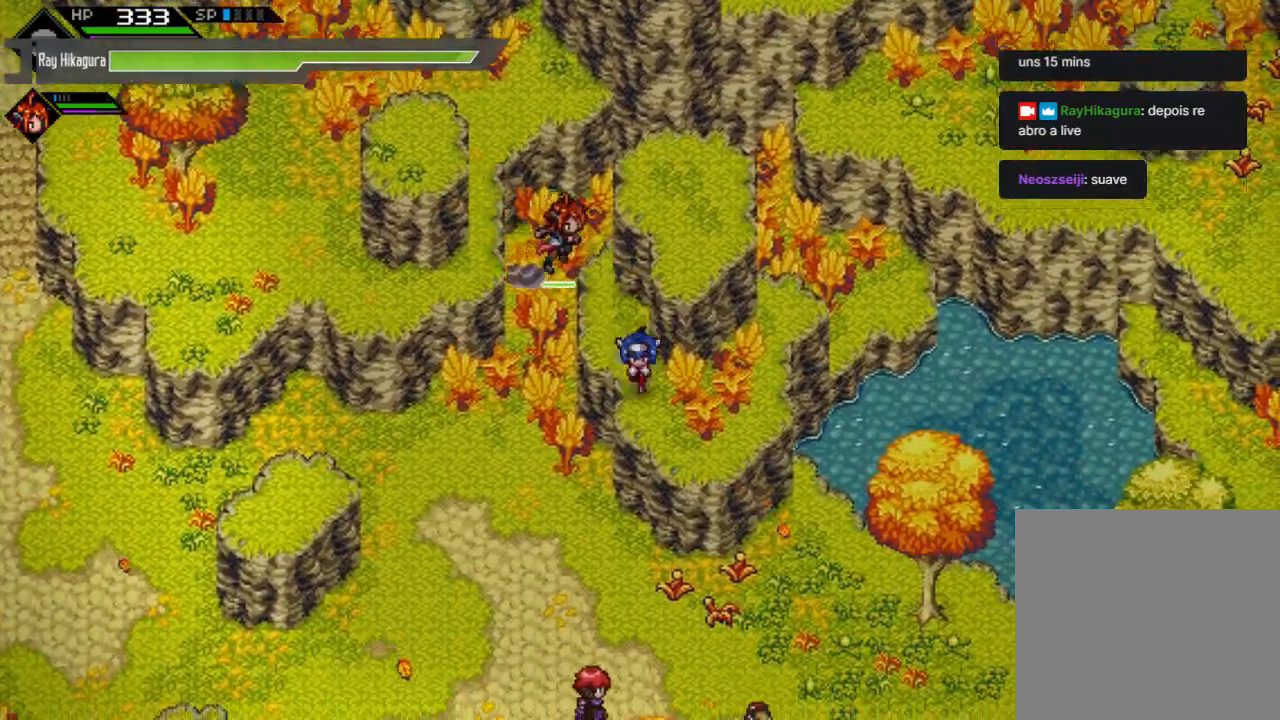
{"buttons": [], "left_stick": "up-right", "right_stick": "center", "events": [[33, "left_stick", "down-right"], [133, "left_stick", "right"], [267, "left_stick", "up-right"]]}
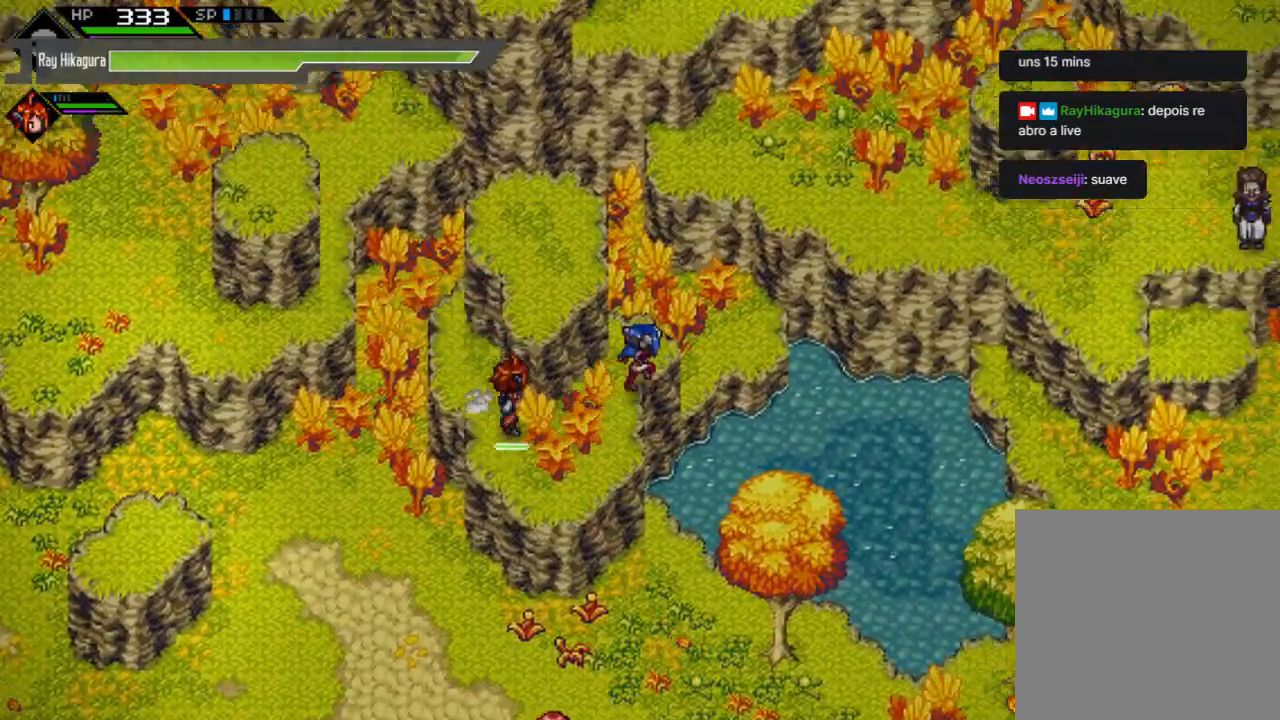
{"buttons": [], "left_stick": "up-right", "right_stick": "center", "events": []}
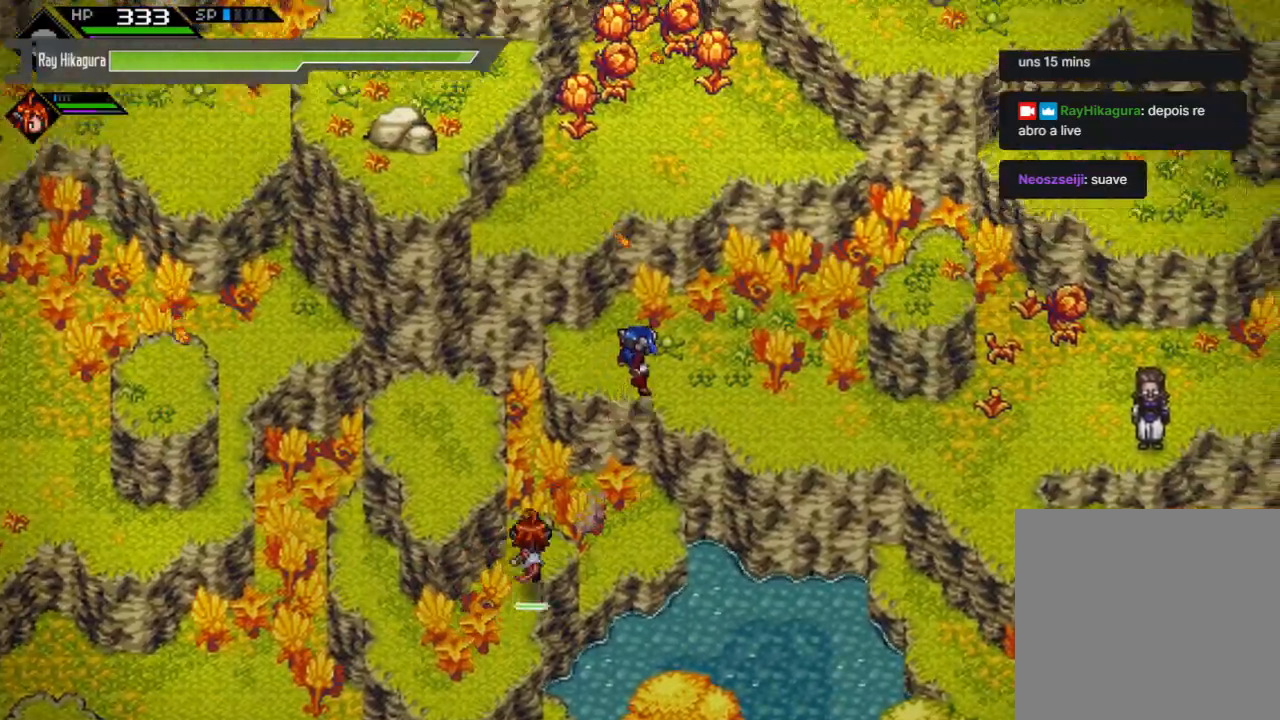
{"buttons": [], "left_stick": "down-right", "right_stick": "center", "events": [[133, "left_stick", "right"], [367, "left_stick", "down-right"]]}
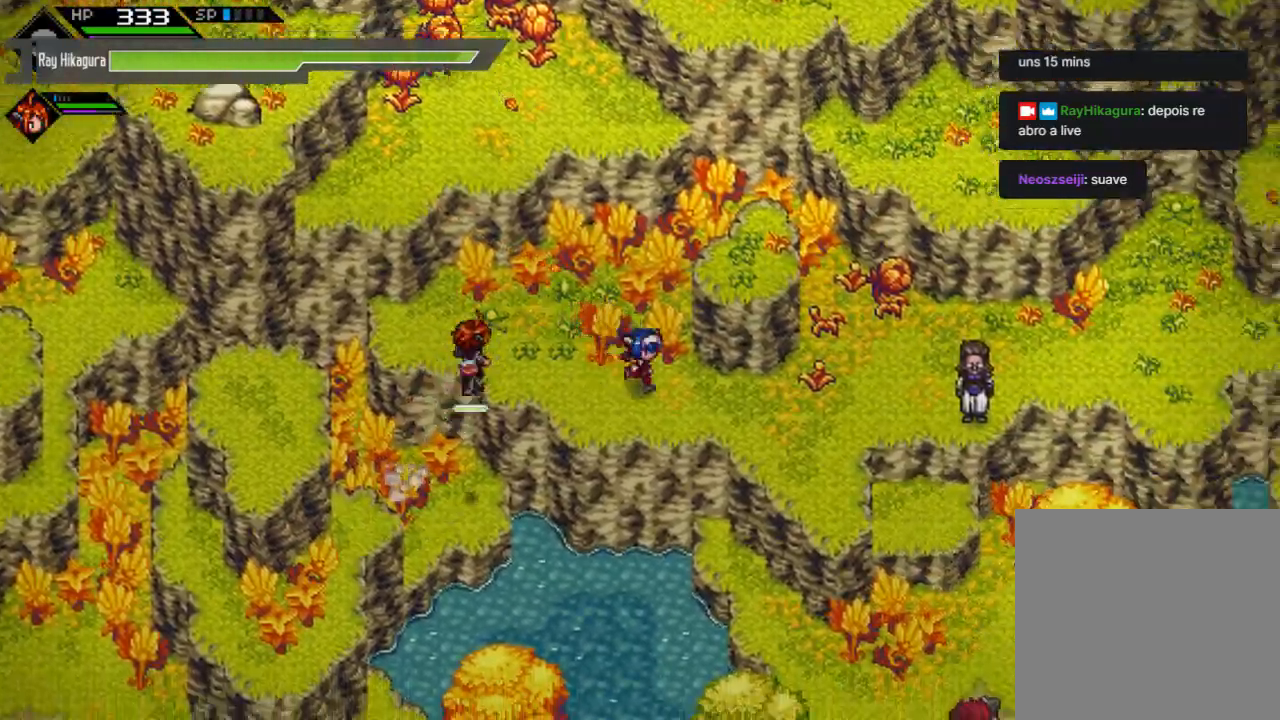
{"buttons": [], "left_stick": "center", "right_stick": "center", "events": [[200, "left_stick", "right"], [500, "left_stick", "center"]]}
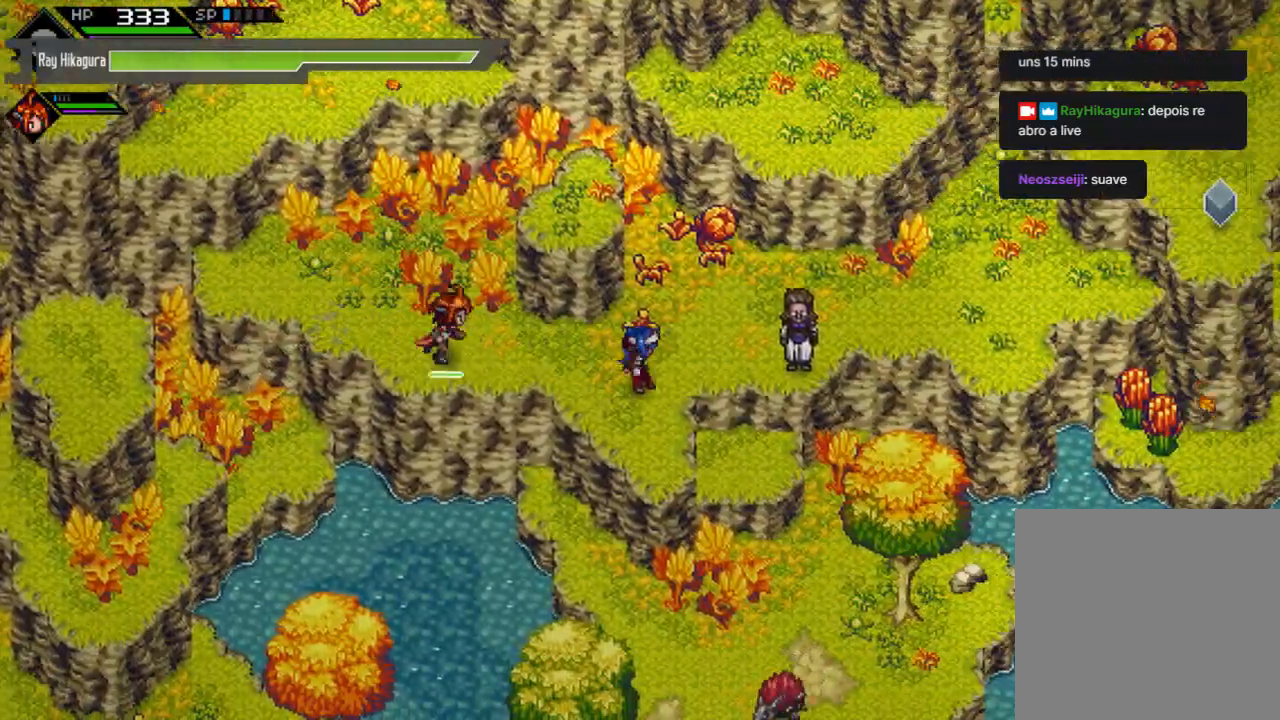
{"buttons": [], "left_stick": "up", "right_stick": "center", "events": [[467, "left_stick", "up"]]}
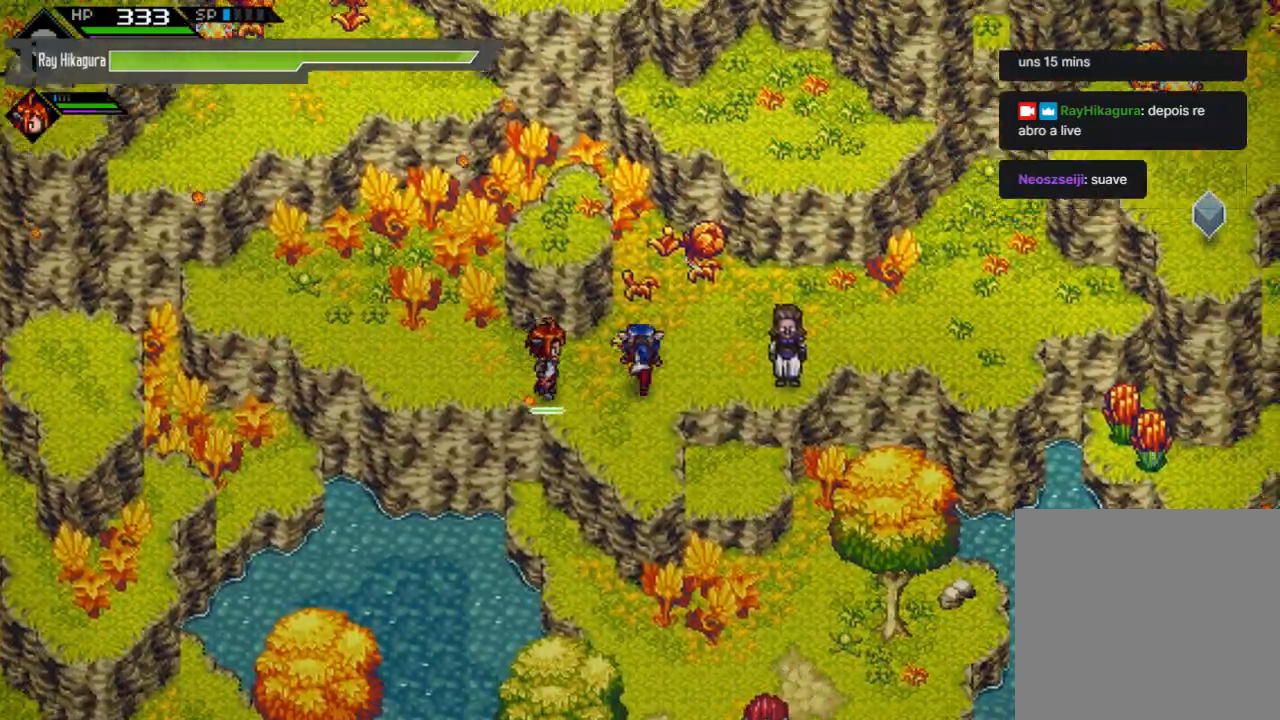
{"buttons": [], "left_stick": "right", "right_stick": "center", "events": [[67, "left_stick", "up-right"], [333, "left_stick", "right"]]}
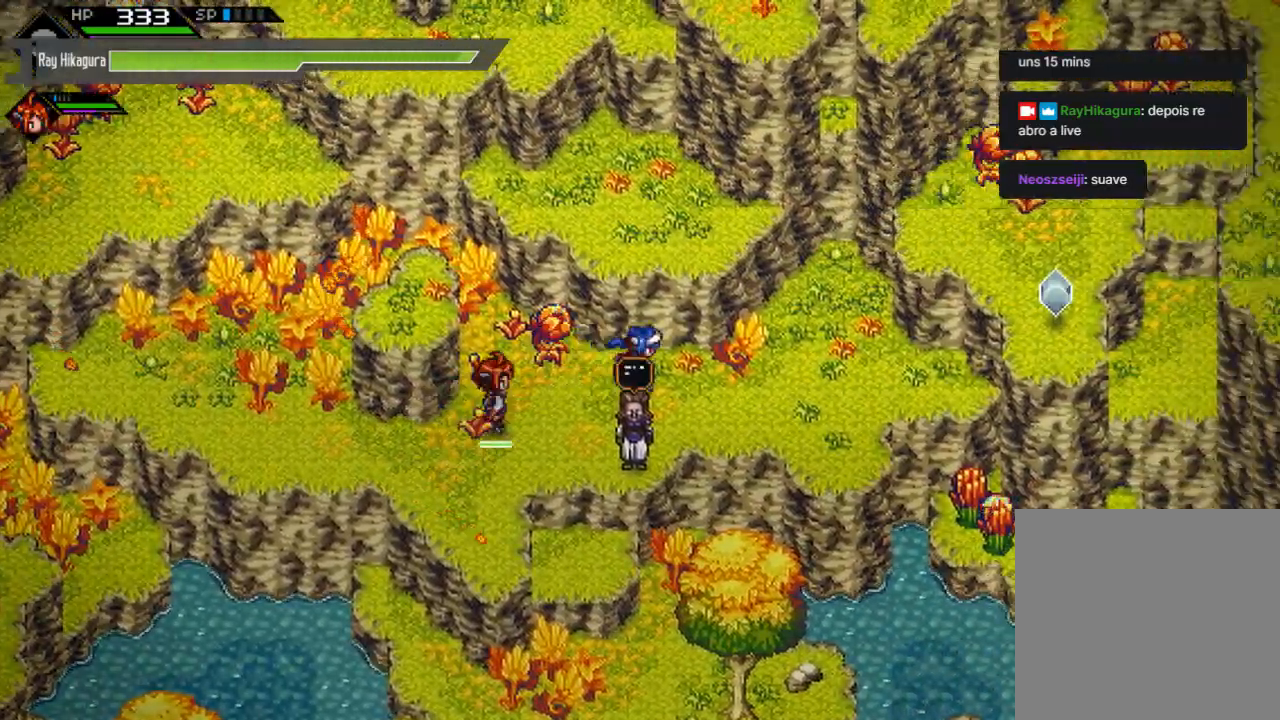
{"buttons": [], "left_stick": "right", "right_stick": "center", "events": []}
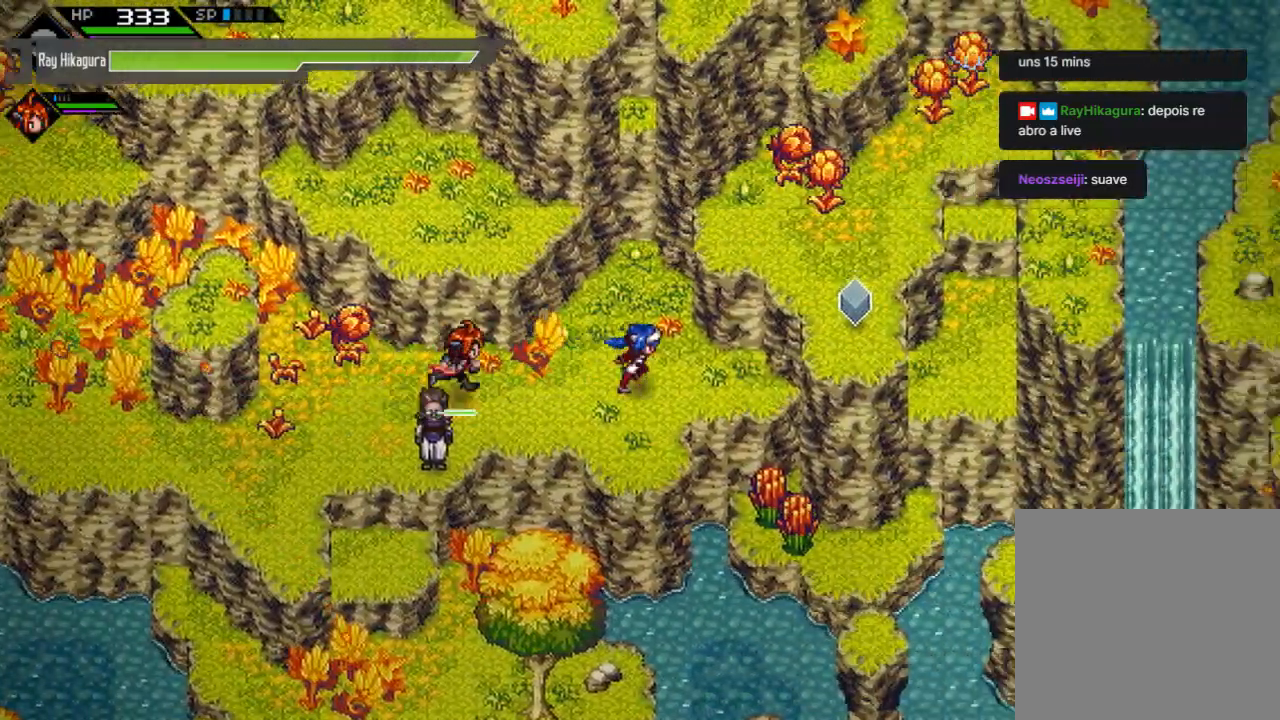
{"buttons": [], "left_stick": "center", "right_stick": "center", "events": [[33, "left_stick", "center"]]}
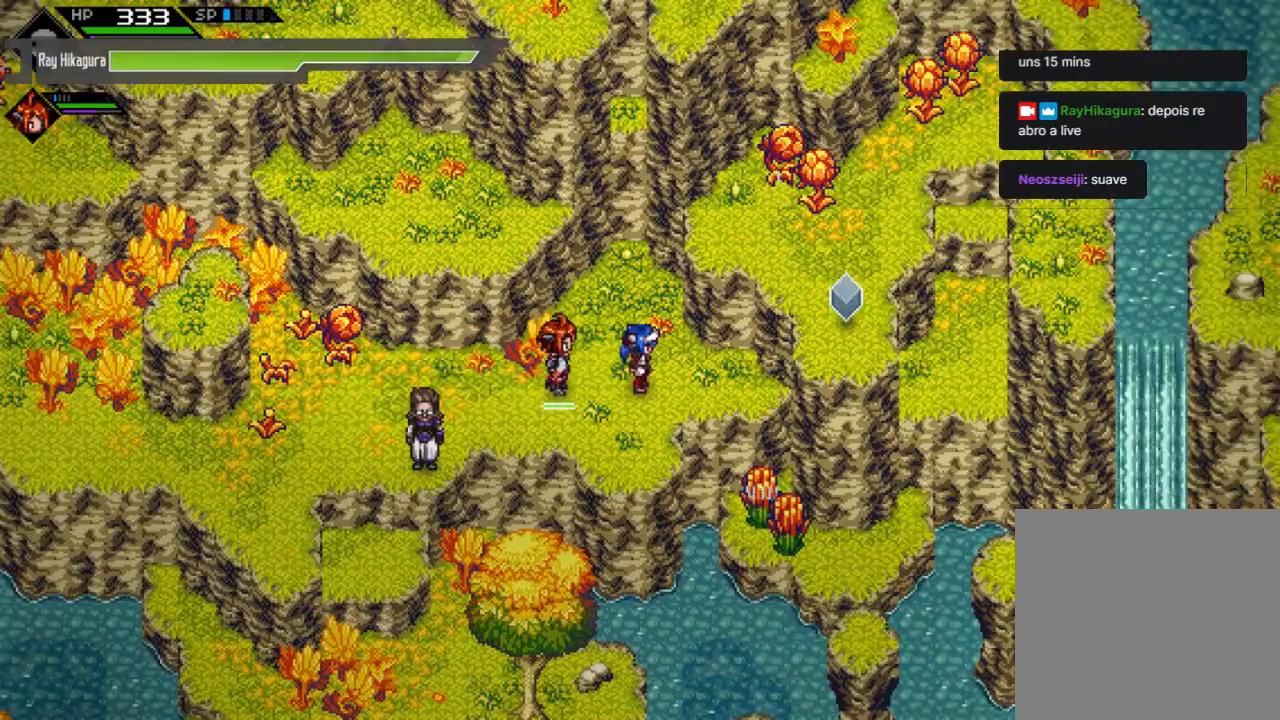
{"buttons": [], "left_stick": "center", "right_stick": "center", "events": []}
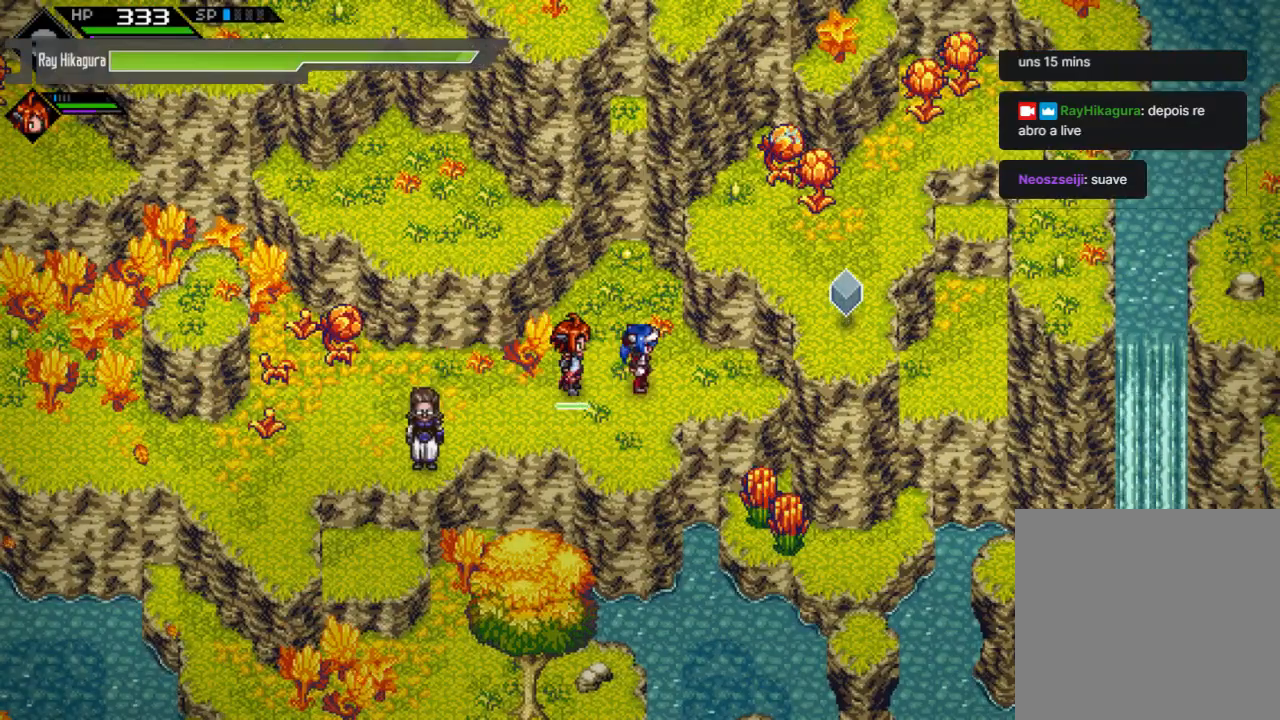
{"buttons": [], "left_stick": "center", "right_stick": "center", "events": []}
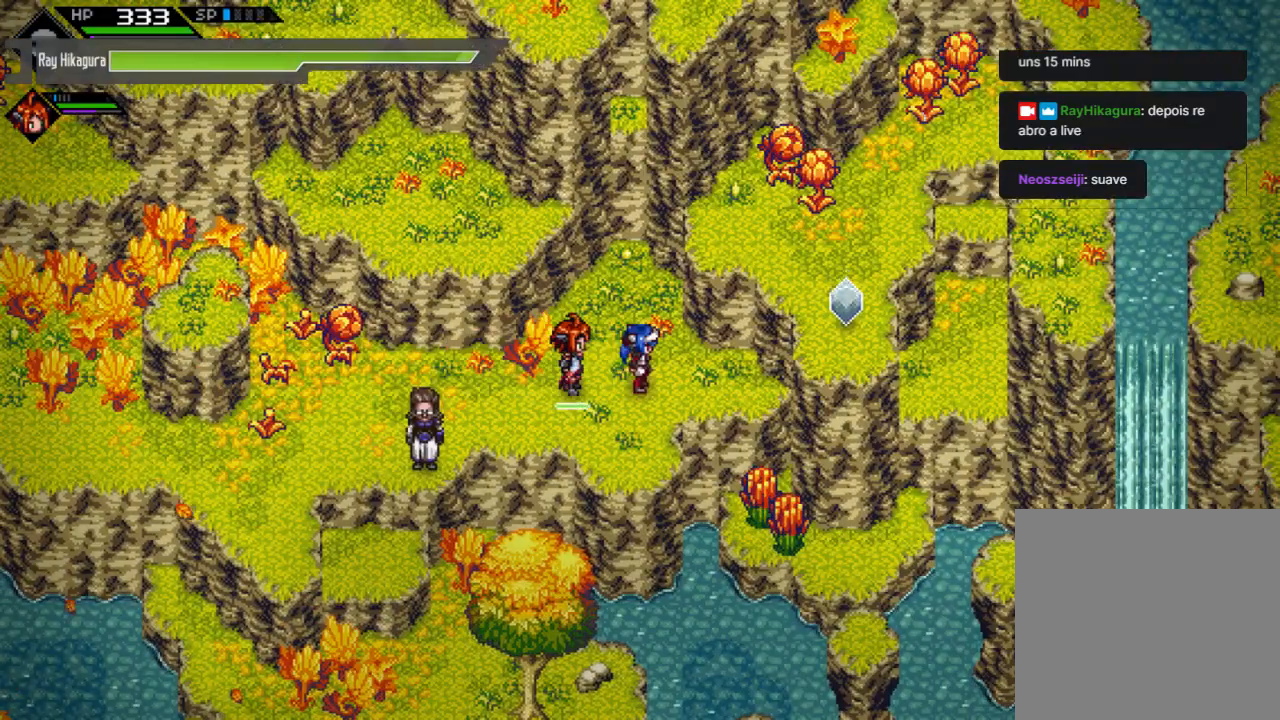
{"buttons": [], "left_stick": "center", "right_stick": "center", "events": []}
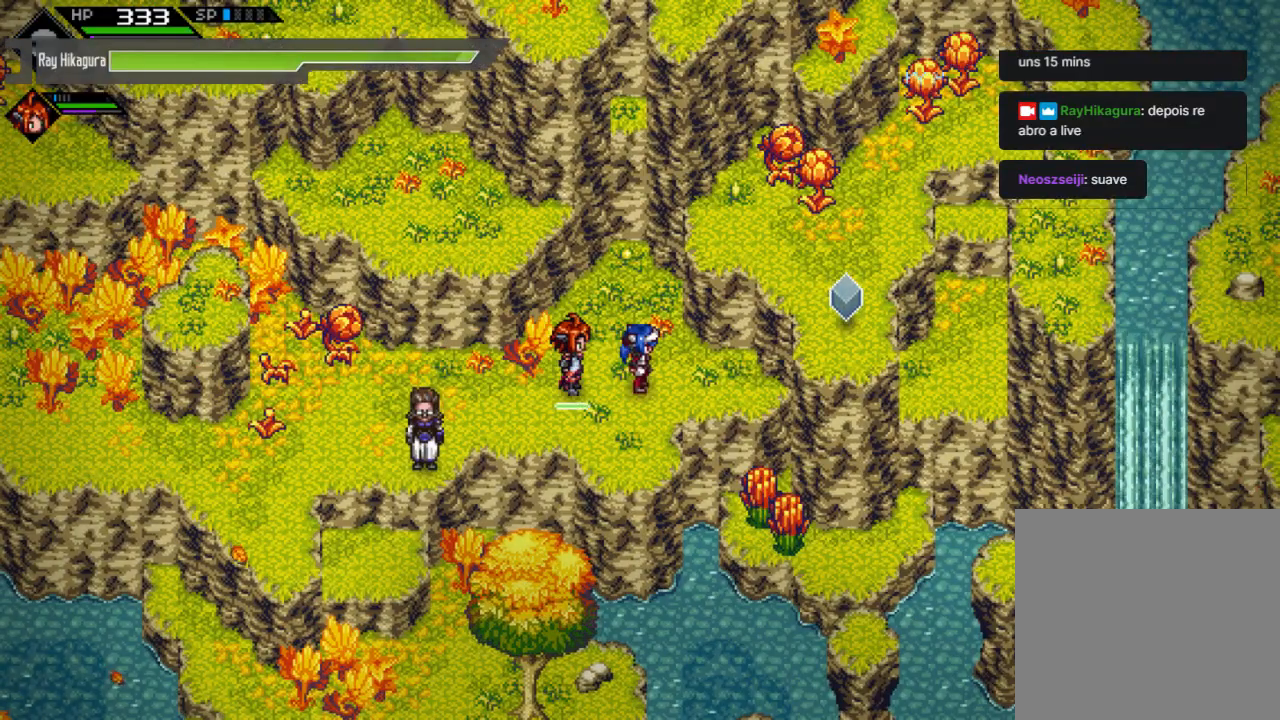
{"buttons": [], "left_stick": "center", "right_stick": "center", "events": []}
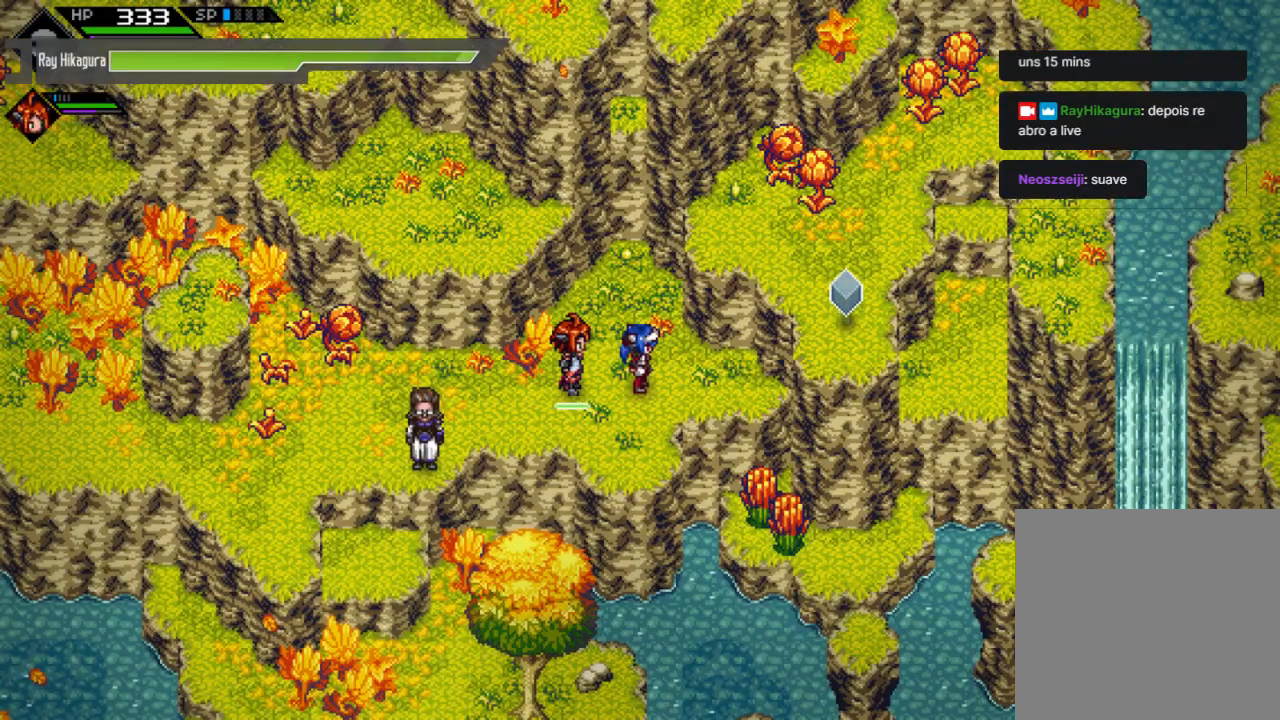
{"buttons": [], "left_stick": "left", "right_stick": "center", "events": [[367, "left_stick", "left"]]}
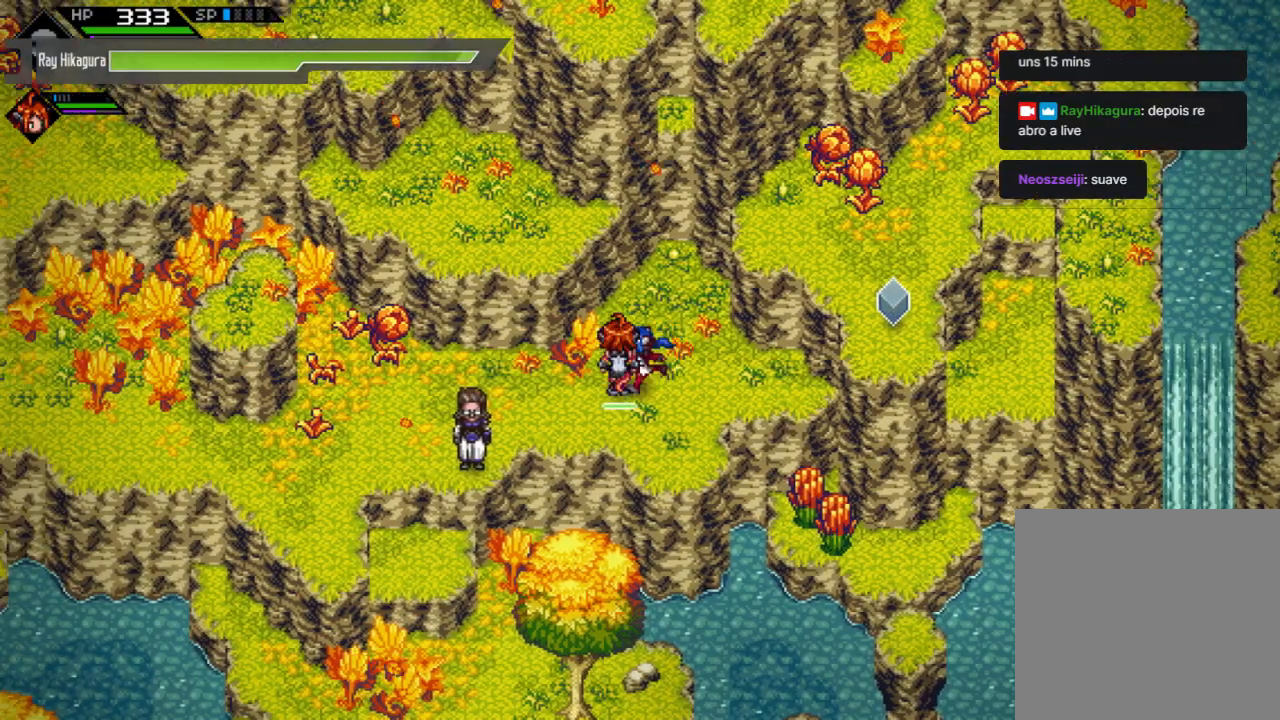
{"buttons": [], "left_stick": "down", "right_stick": "center", "events": [[33, "left_stick", "down-left"], [333, "left_stick", "down"]]}
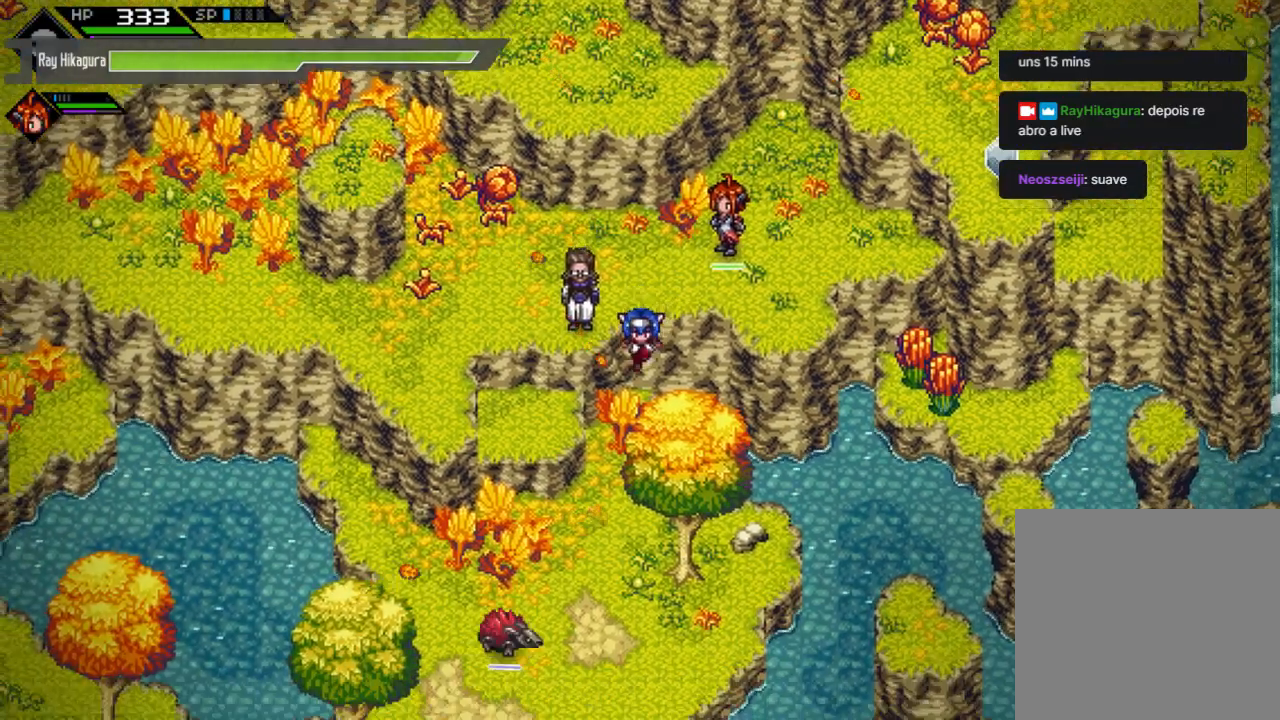
{"buttons": [], "left_stick": "down", "right_stick": "center", "events": []}
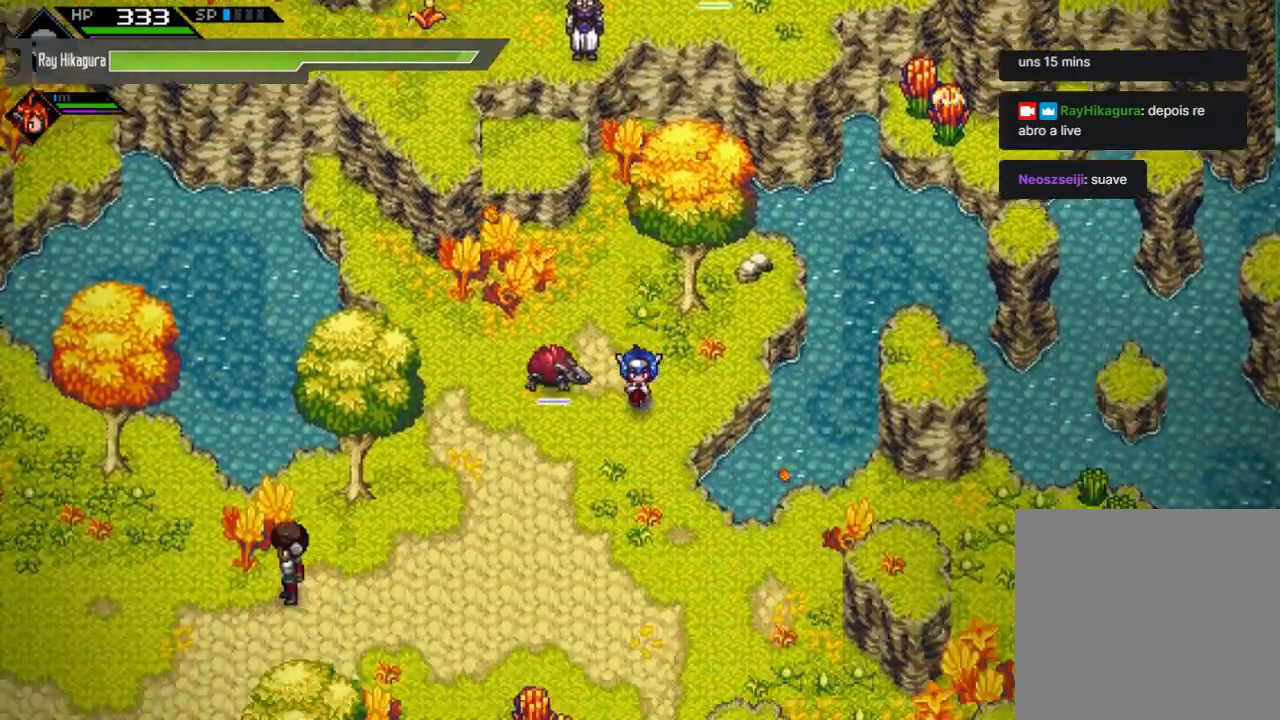
{"buttons": [], "left_stick": "right", "right_stick": "center", "events": [[333, "left_stick", "right"]]}
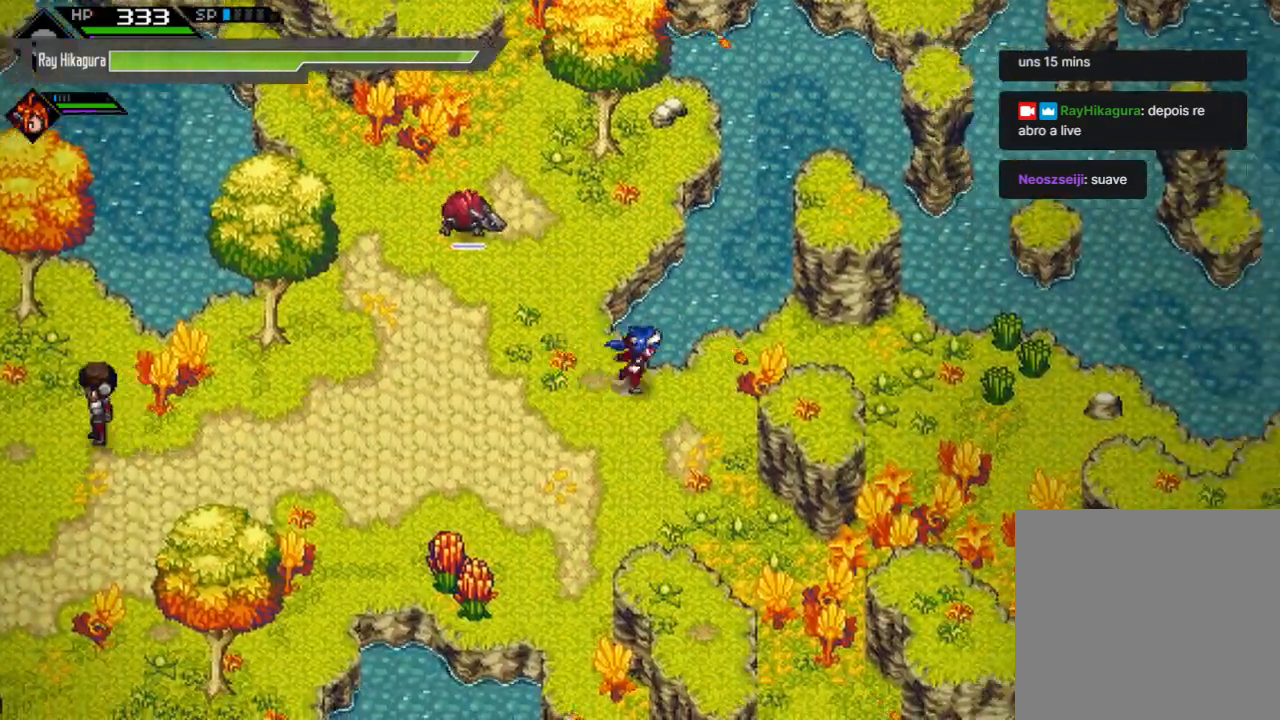
{"buttons": [], "left_stick": "right", "right_stick": "center", "events": []}
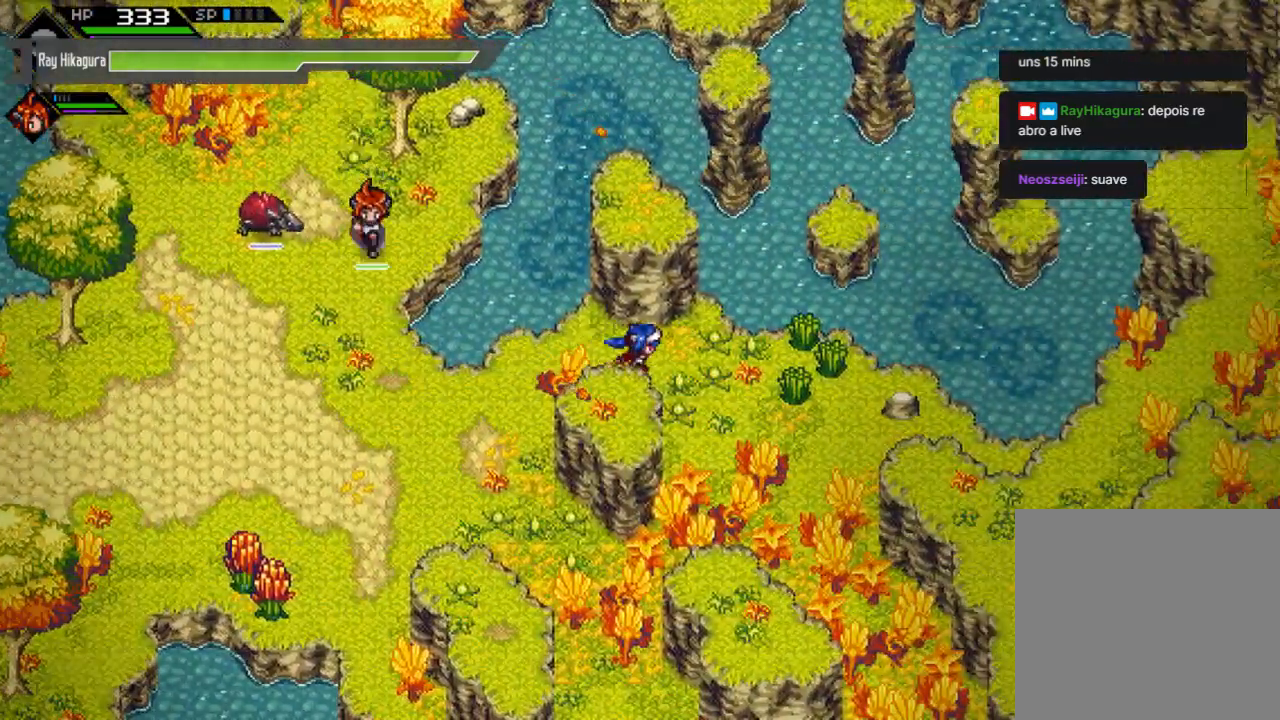
{"buttons": [], "left_stick": "down-right", "right_stick": "center", "events": [[400, "left_stick", "down-right"]]}
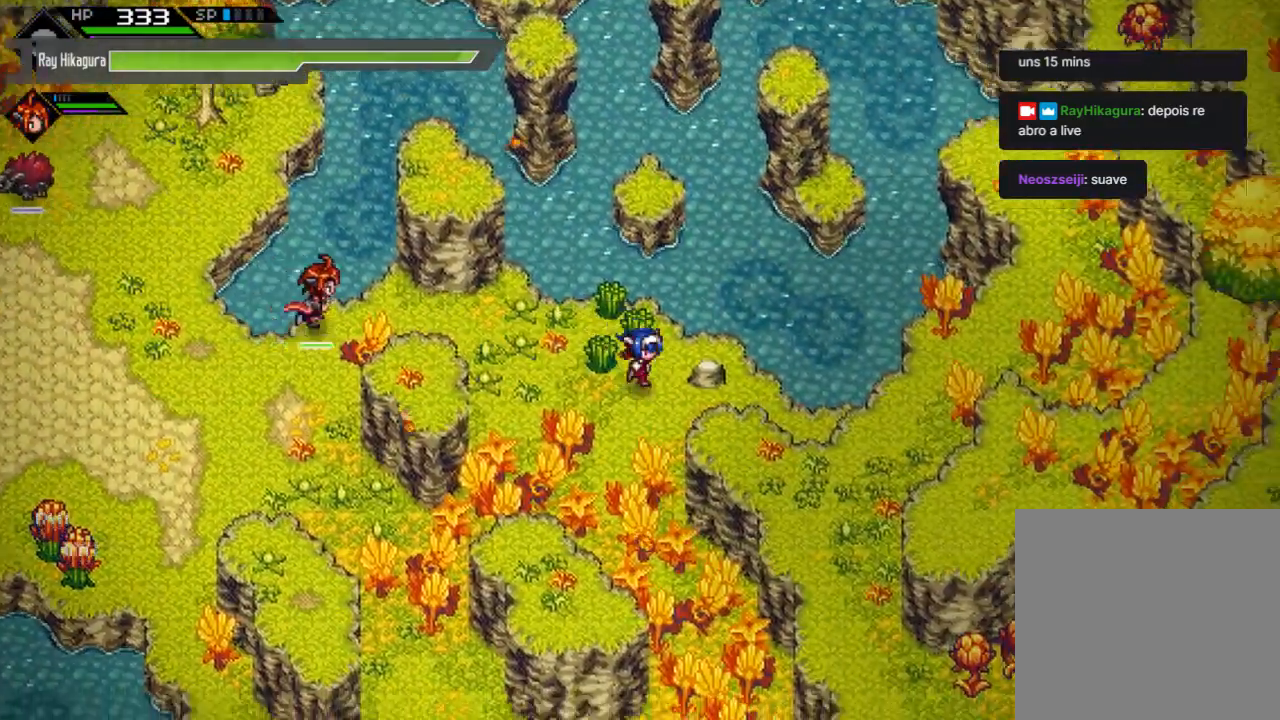
{"buttons": [], "left_stick": "down", "right_stick": "center", "events": [[267, "left_stick", "down"]]}